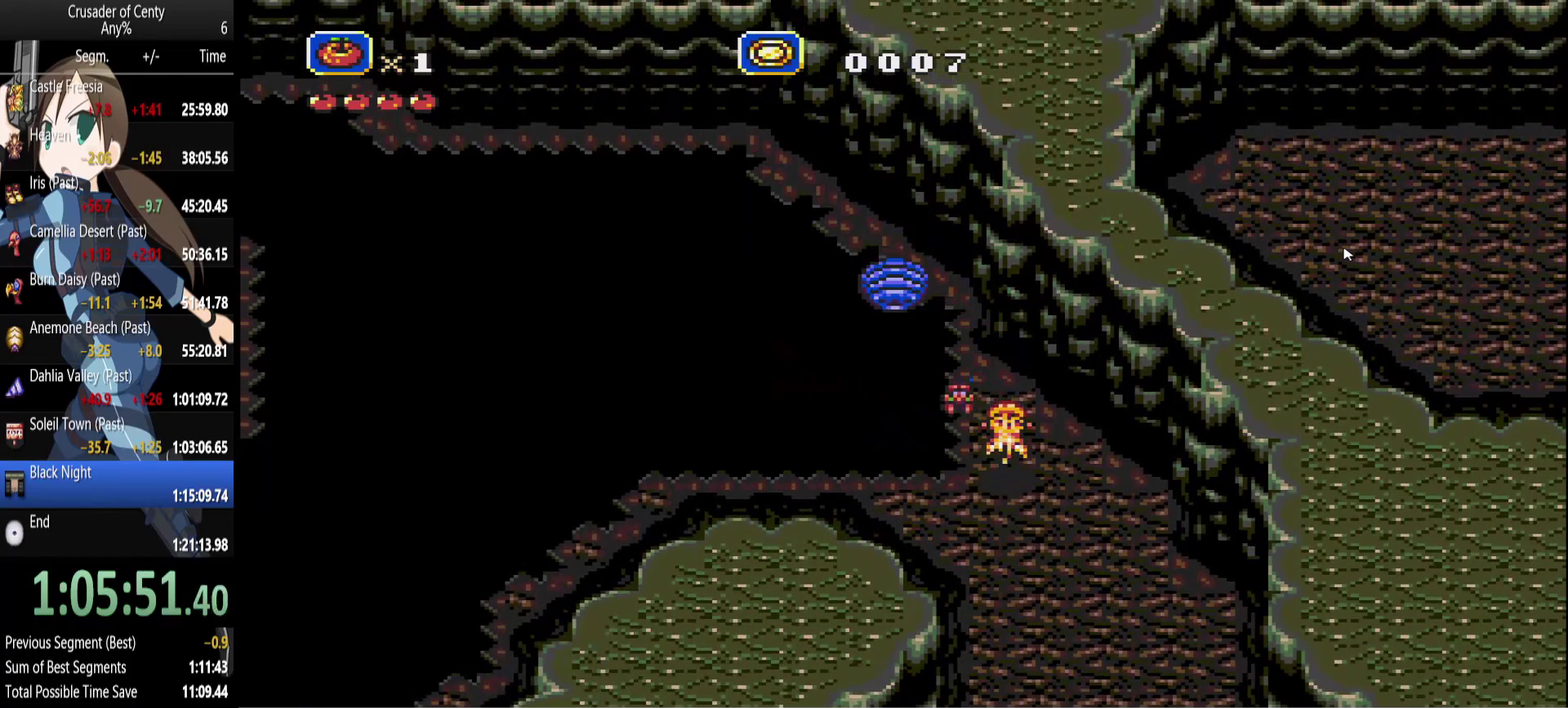
Gameplay with a controller (Xbox layout); each line is a JSON object with the inputs held at the frame after it. "events" lists button and stick changes between this image and that frame as [ms after this image, input, new state], when the widget could be followed in between. Not read: L1 L2 L3 R1 R2 R3.
{"buttons": [], "events": [[183, "DPAD_RIGHT", "down"], [367, "DPAD_RIGHT", "up"]]}
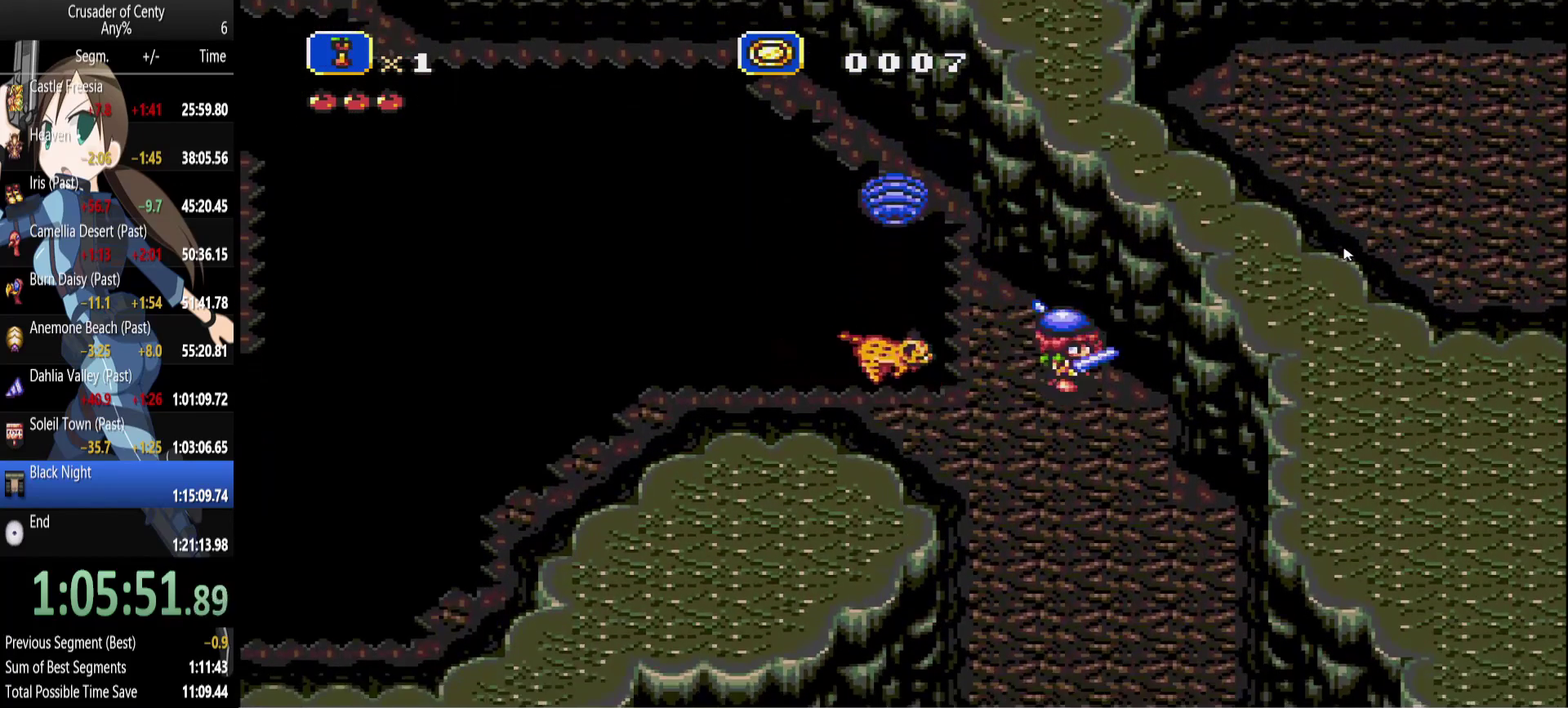
{"buttons": [], "events": [[67, "DPAD_UP", "down"], [300, "DPAD_UP", "up"]]}
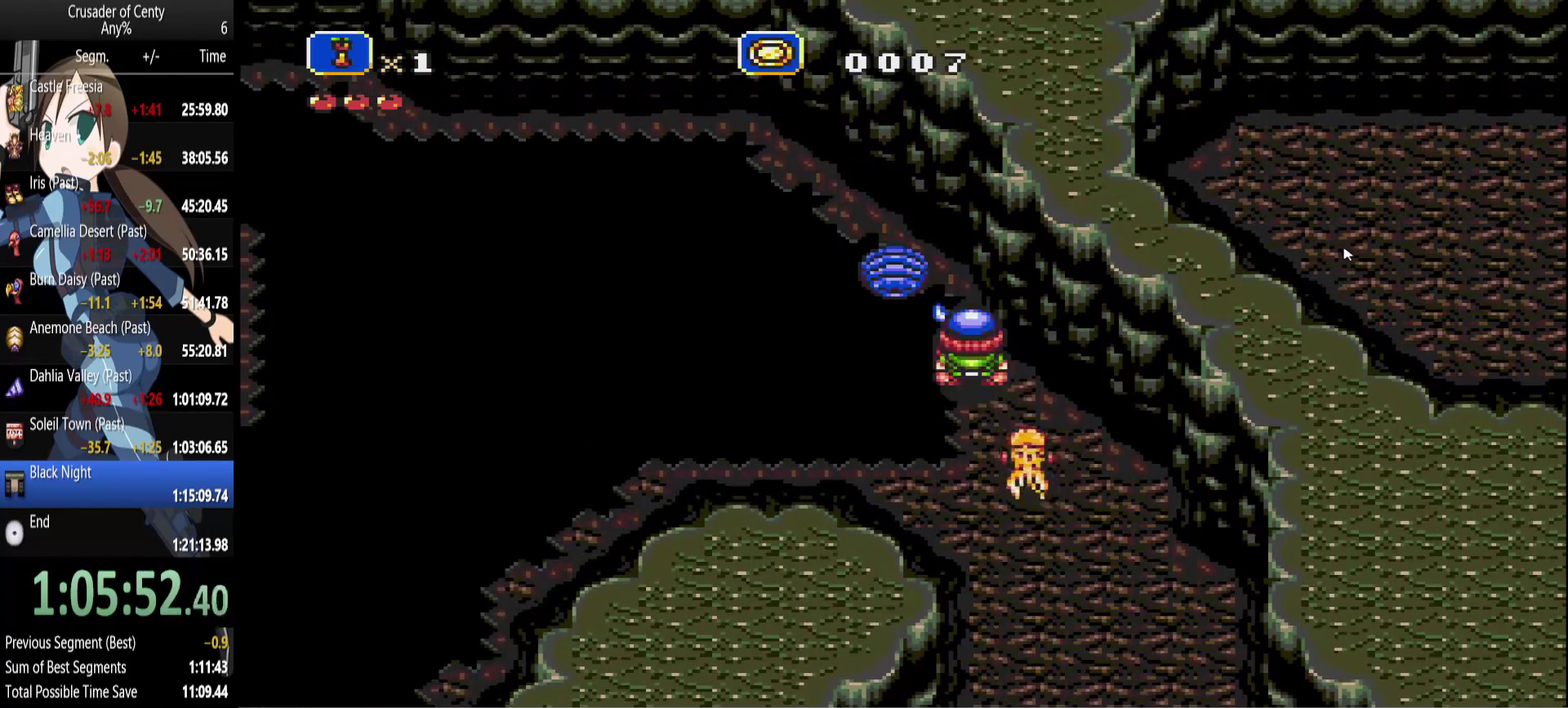
{"buttons": ["START"], "events": [[217, "DPAD_RIGHT", "down"], [350, "DPAD_RIGHT", "up"], [500, "START", "down"]]}
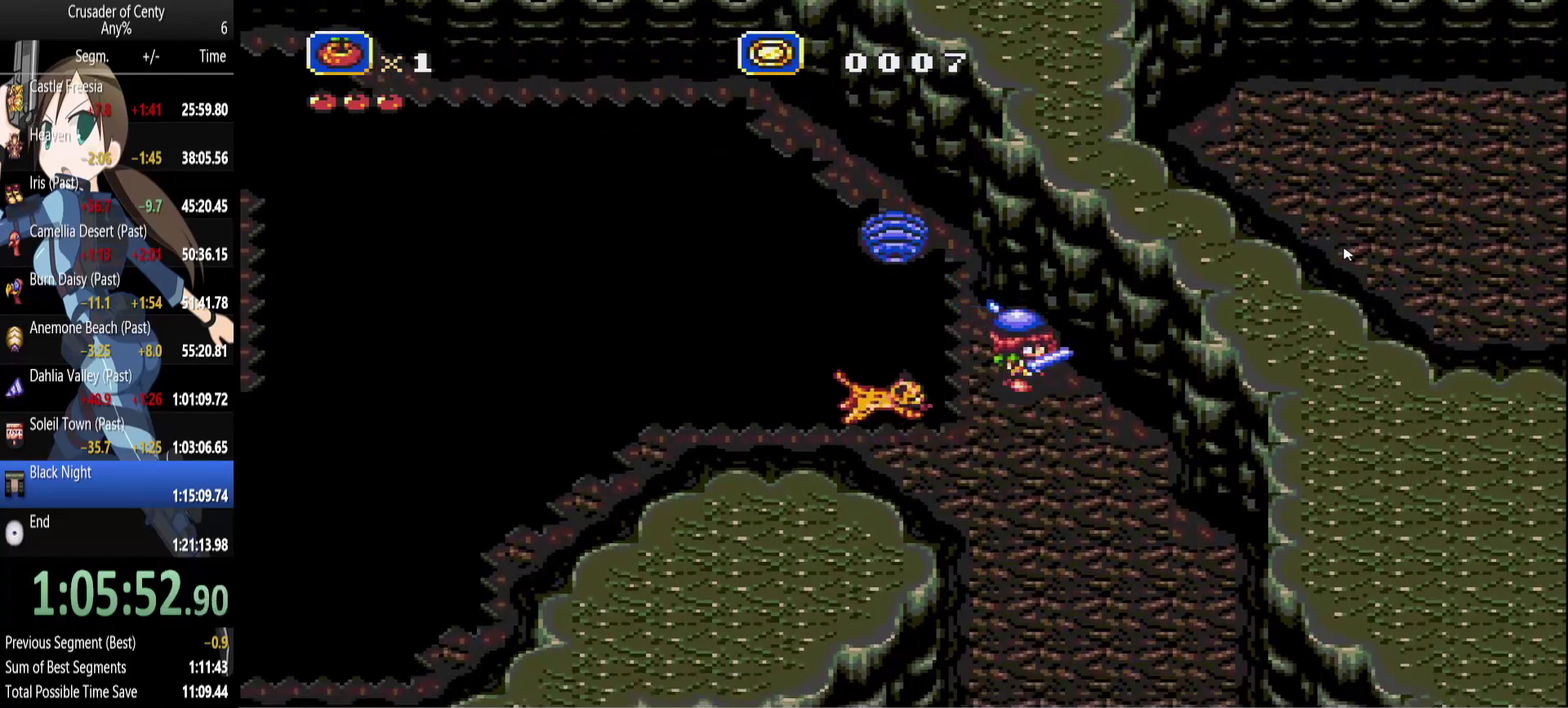
{"buttons": [], "events": [[50, "START", "up"], [133, "START", "down"], [233, "START", "up"]]}
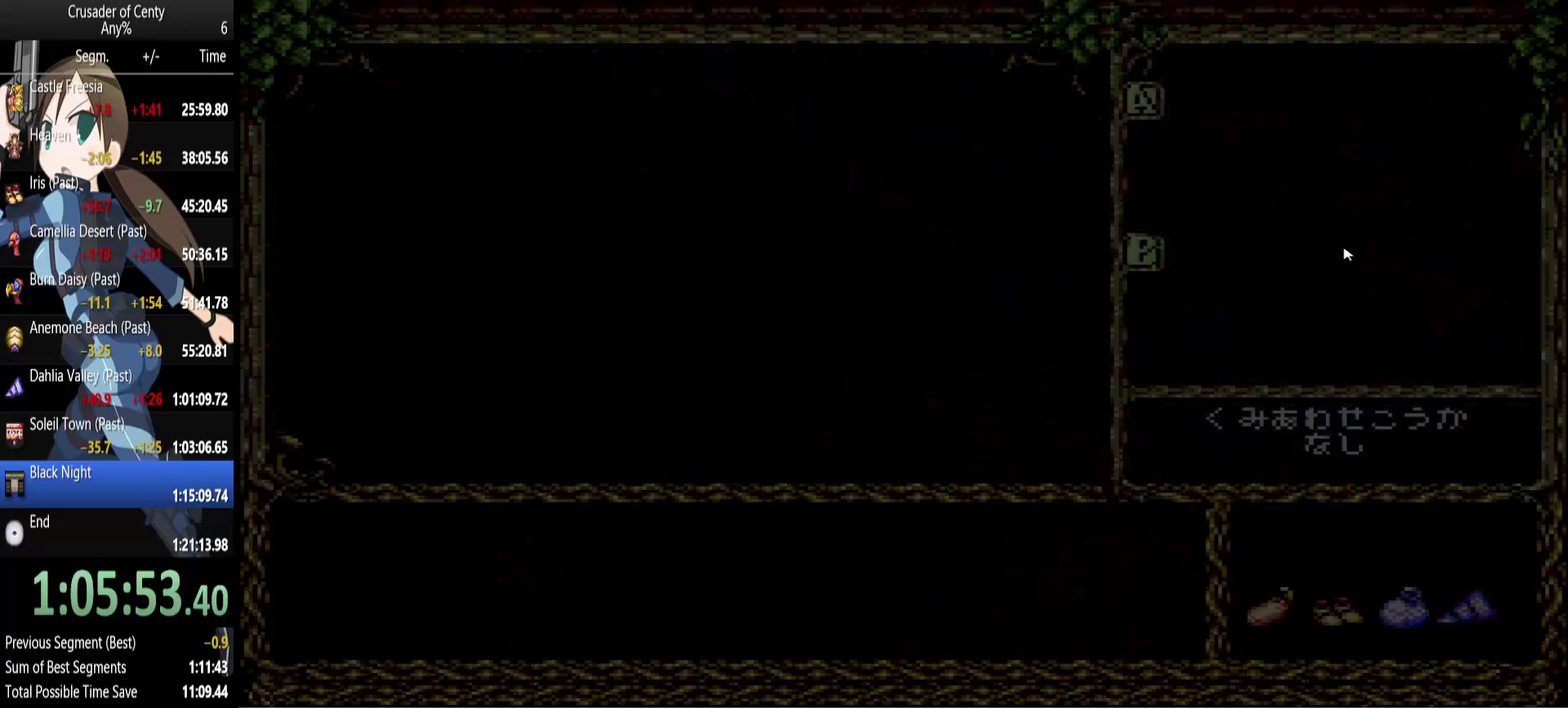
{"buttons": [], "events": [[333, "START", "down"], [383, "START", "up"]]}
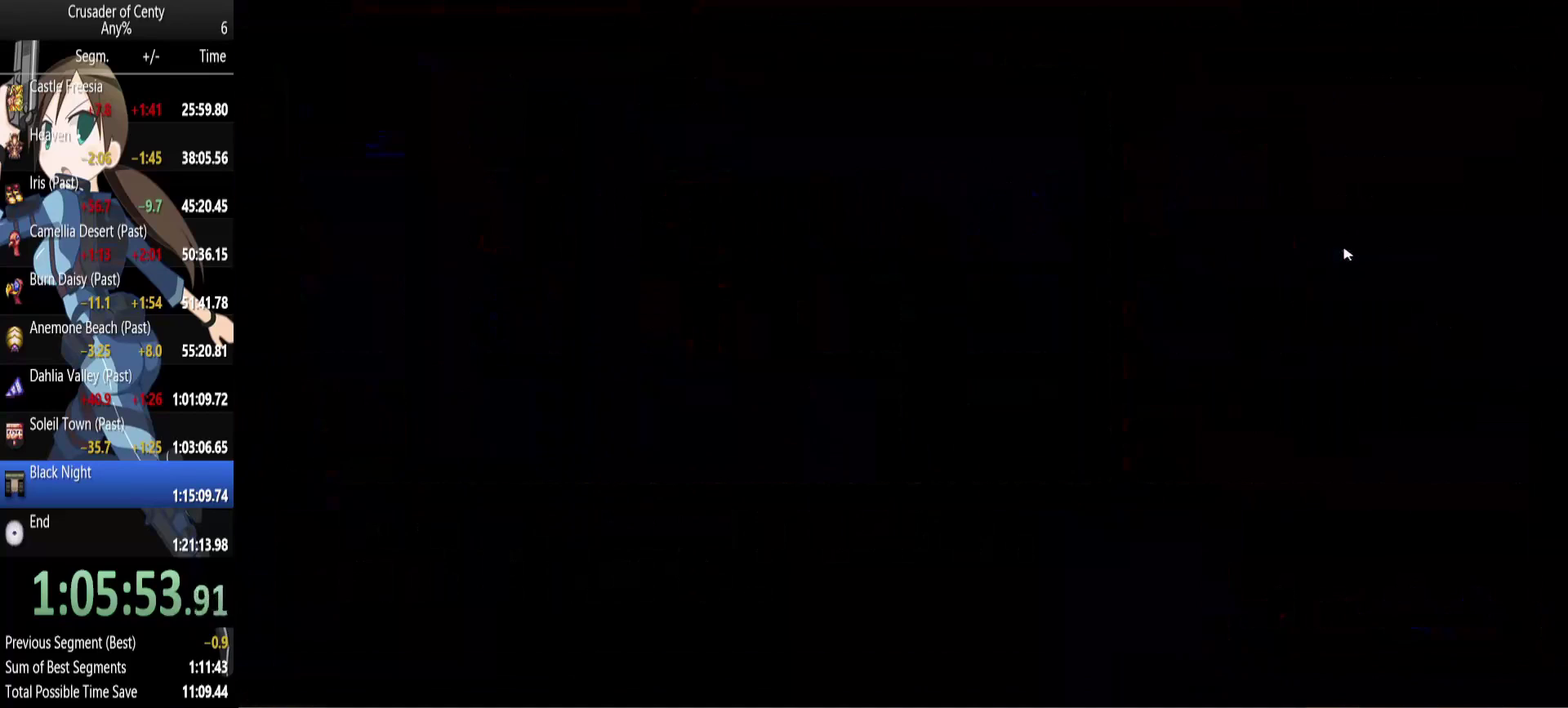
{"buttons": ["DPAD_UP"], "events": [[500, "DPAD_UP", "down"]]}
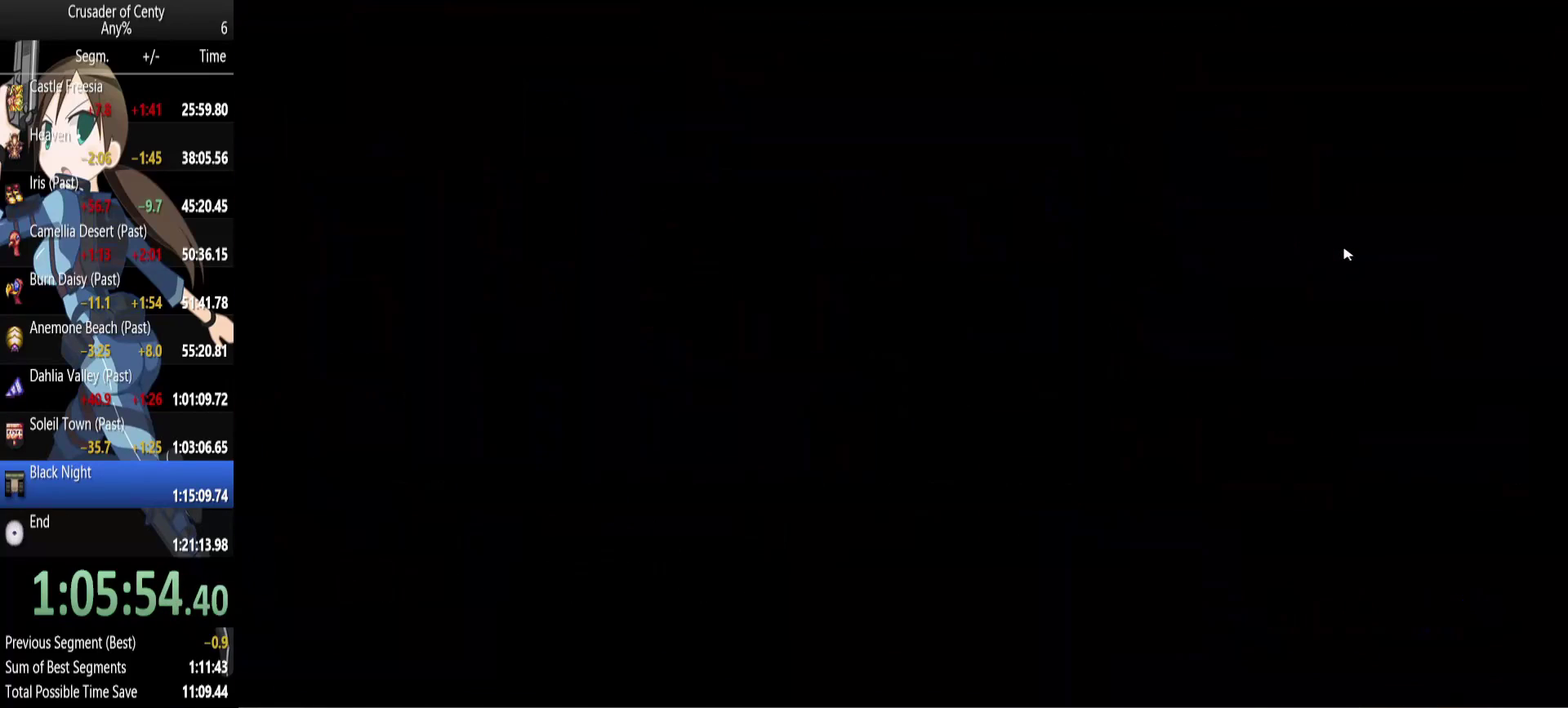
{"buttons": [], "events": [[83, "DPAD_UP", "up"], [333, "DPAD_UP", "down"], [417, "DPAD_UP", "up"]]}
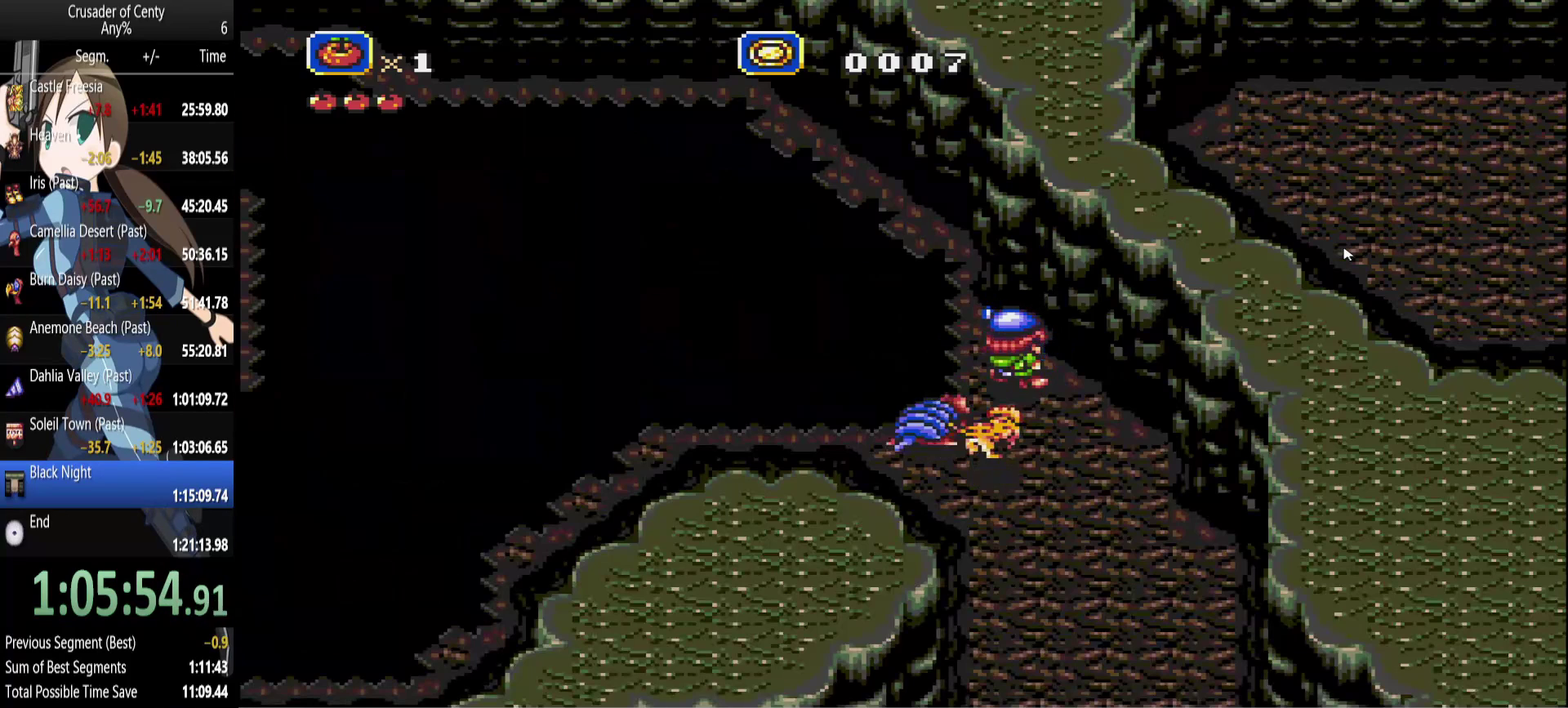
{"buttons": [], "events": []}
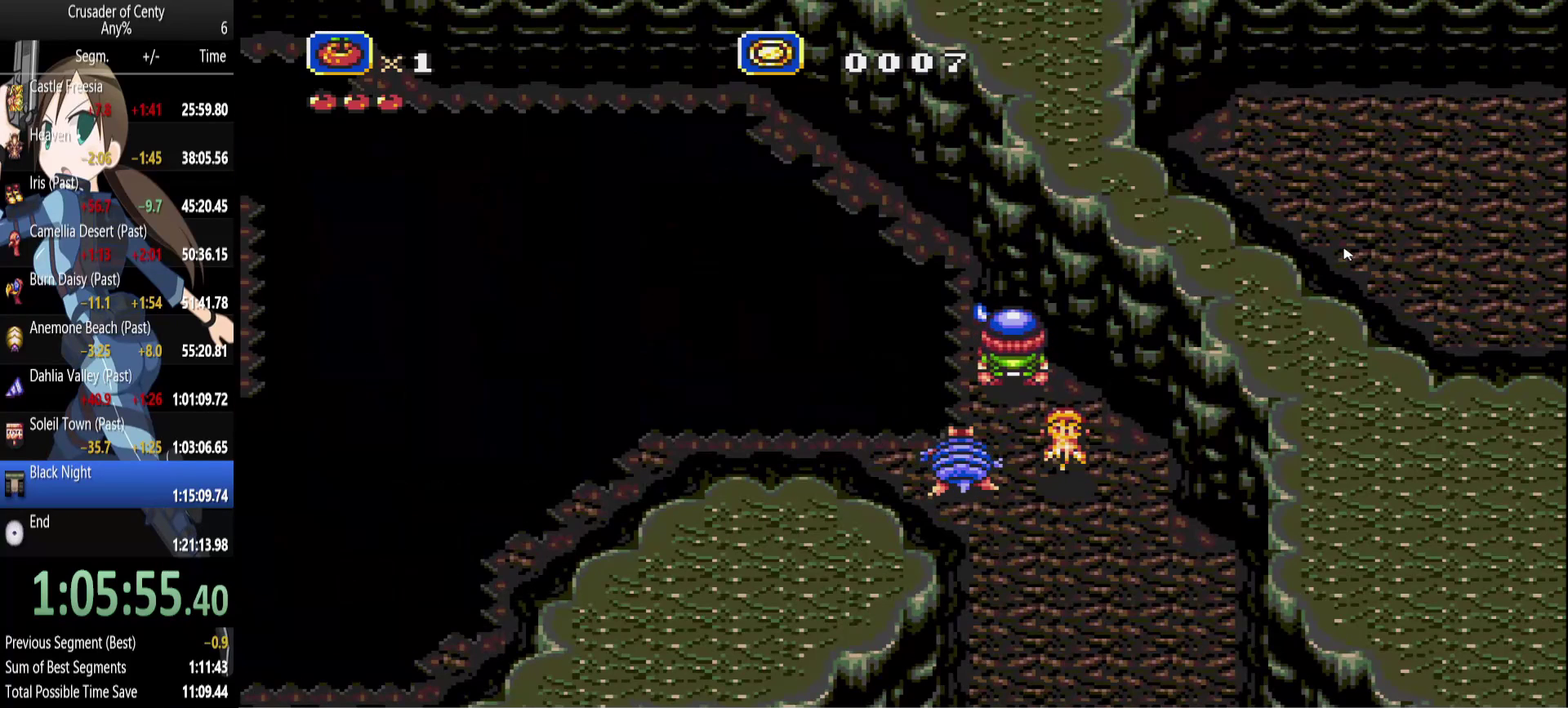
{"buttons": [], "events": [[167, "DPAD_RIGHT", "down"], [267, "DPAD_RIGHT", "up"]]}
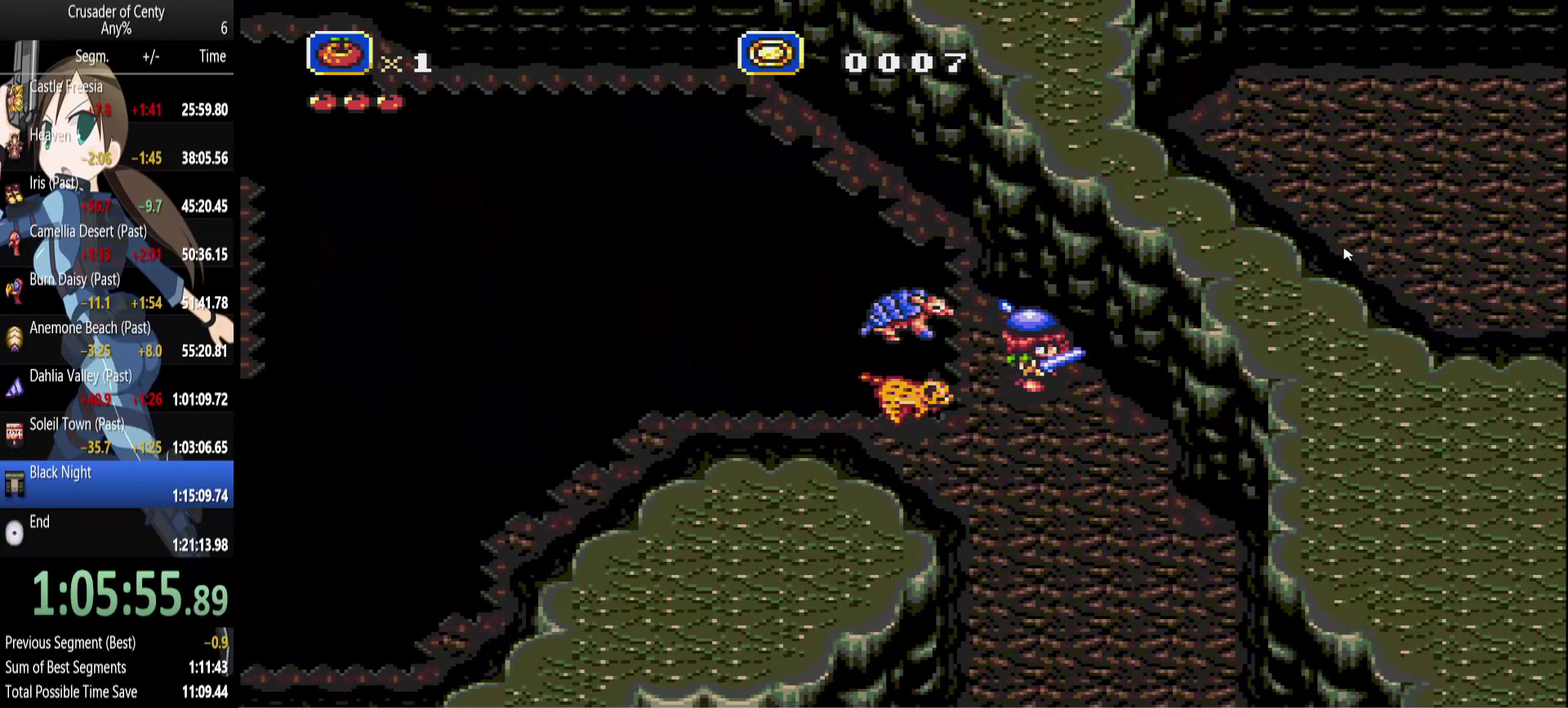
{"buttons": [], "events": [[183, "C", "down"], [283, "C", "up"]]}
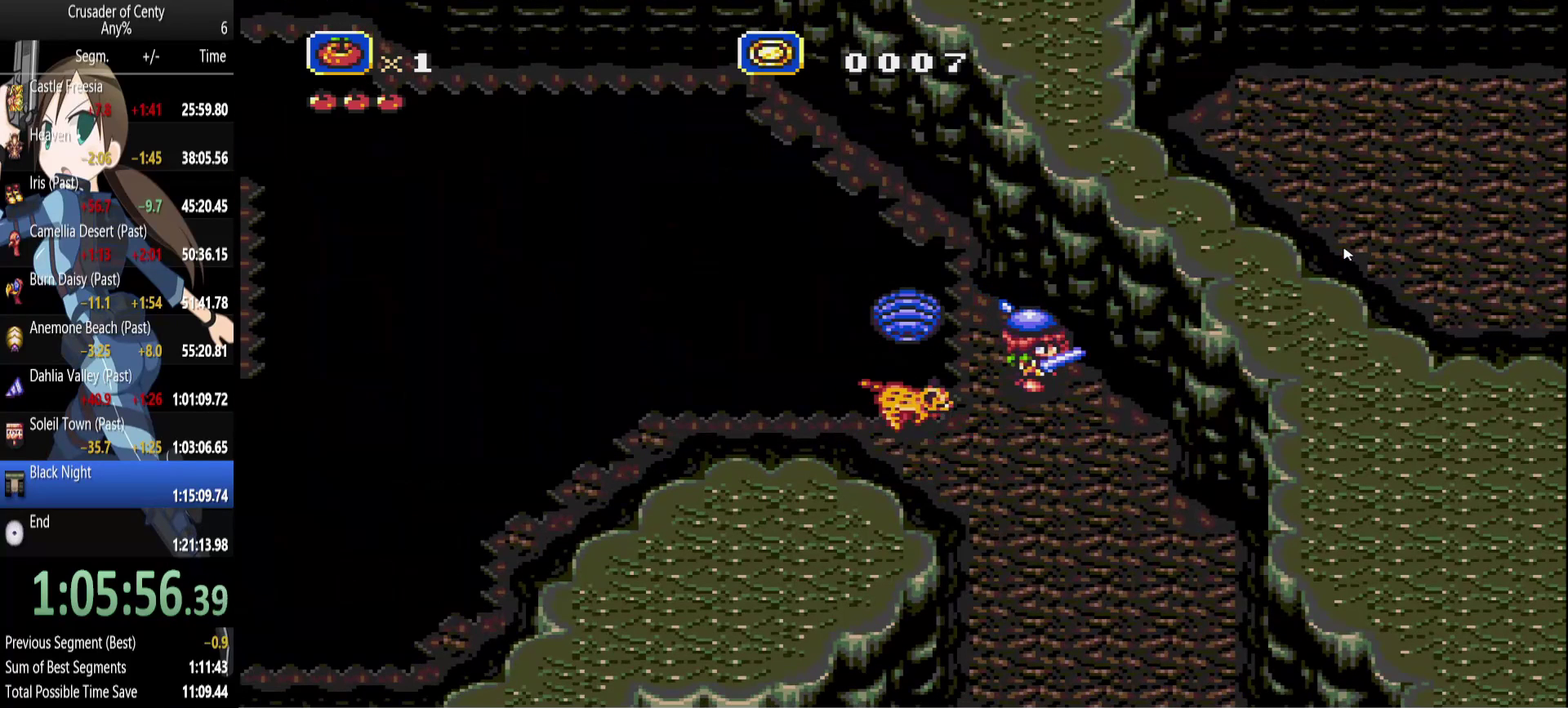
{"buttons": ["C"], "events": [[17, "C", "down"], [117, "C", "up"], [433, "C", "down"]]}
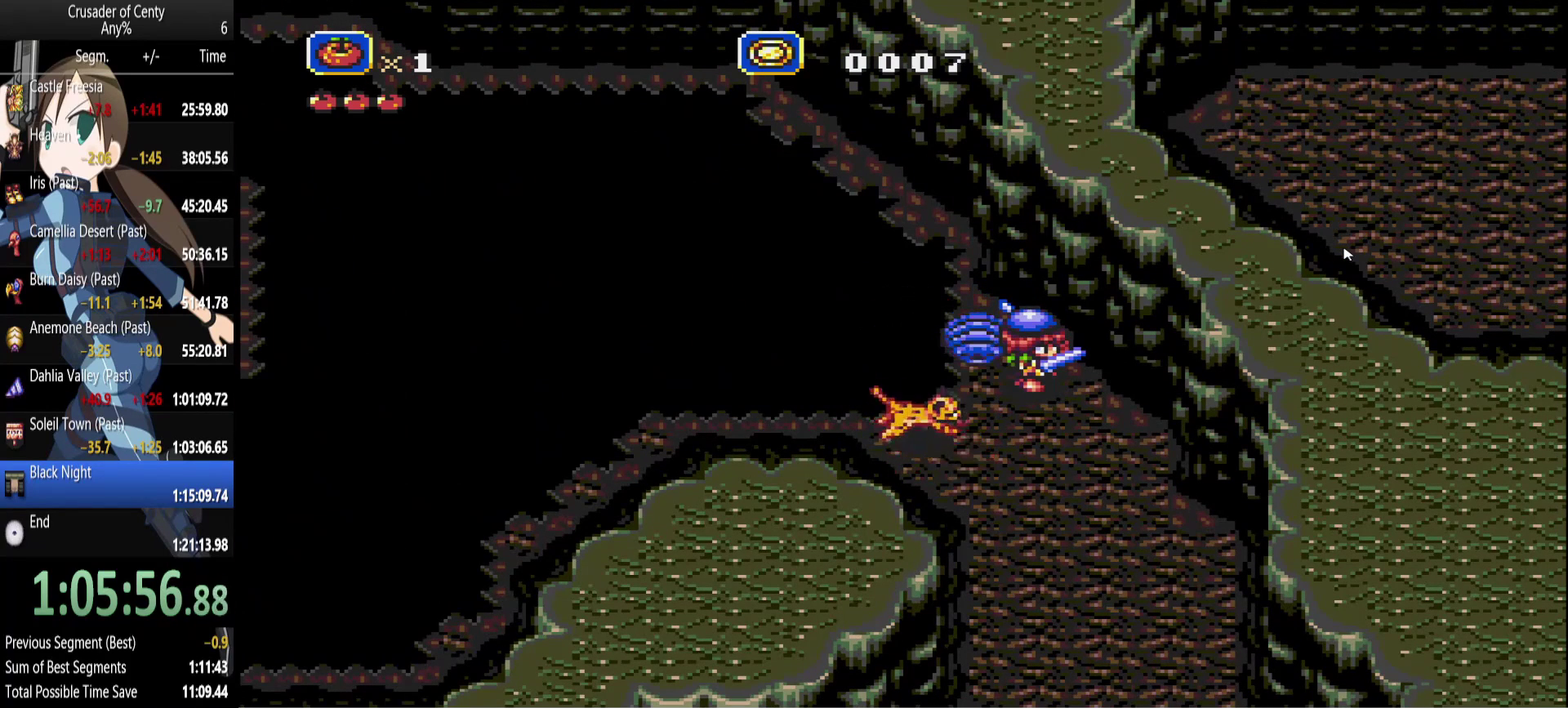
{"buttons": [], "events": [[83, "C", "up"], [350, "C", "down"], [450, "C", "up"]]}
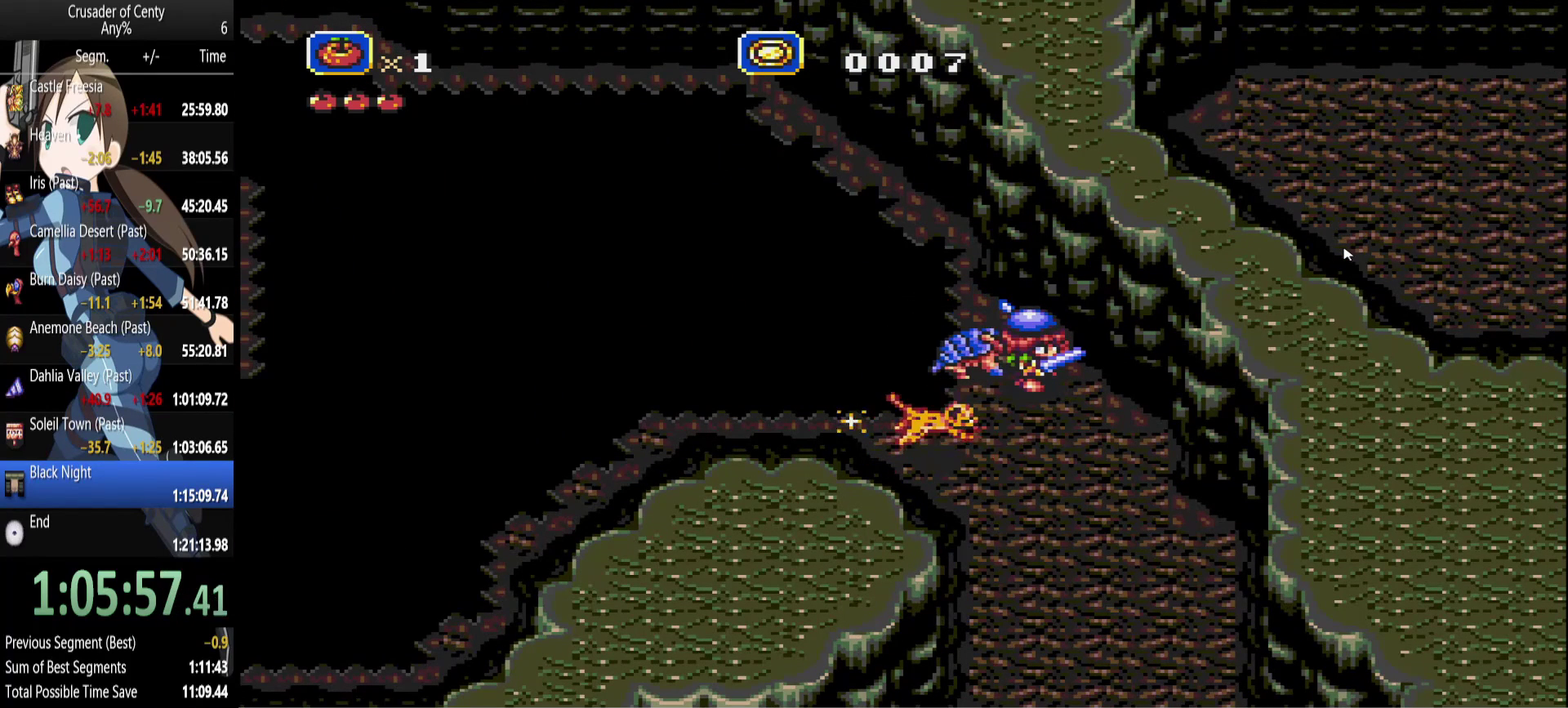
{"buttons": [], "events": []}
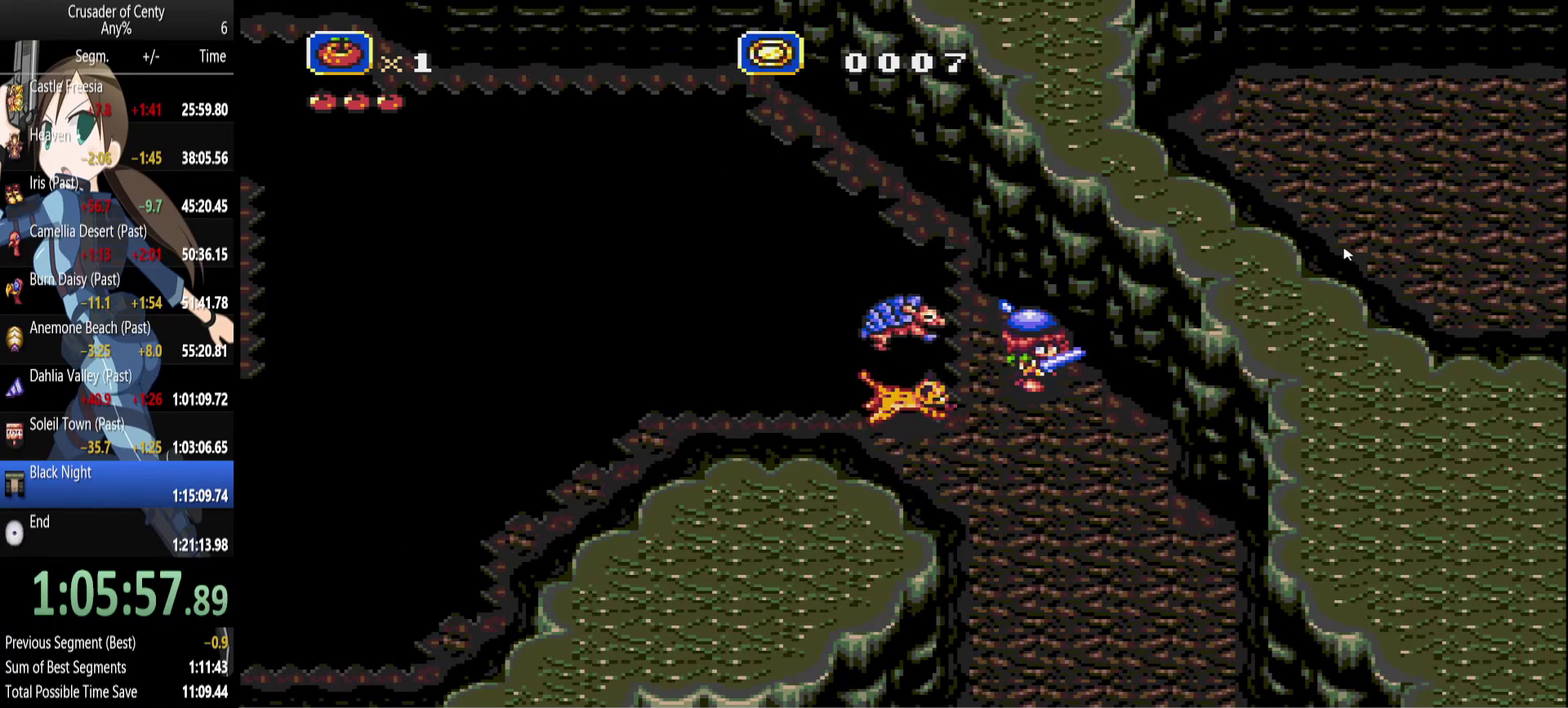
{"buttons": [], "events": [[250, "C", "down"], [300, "C", "up"]]}
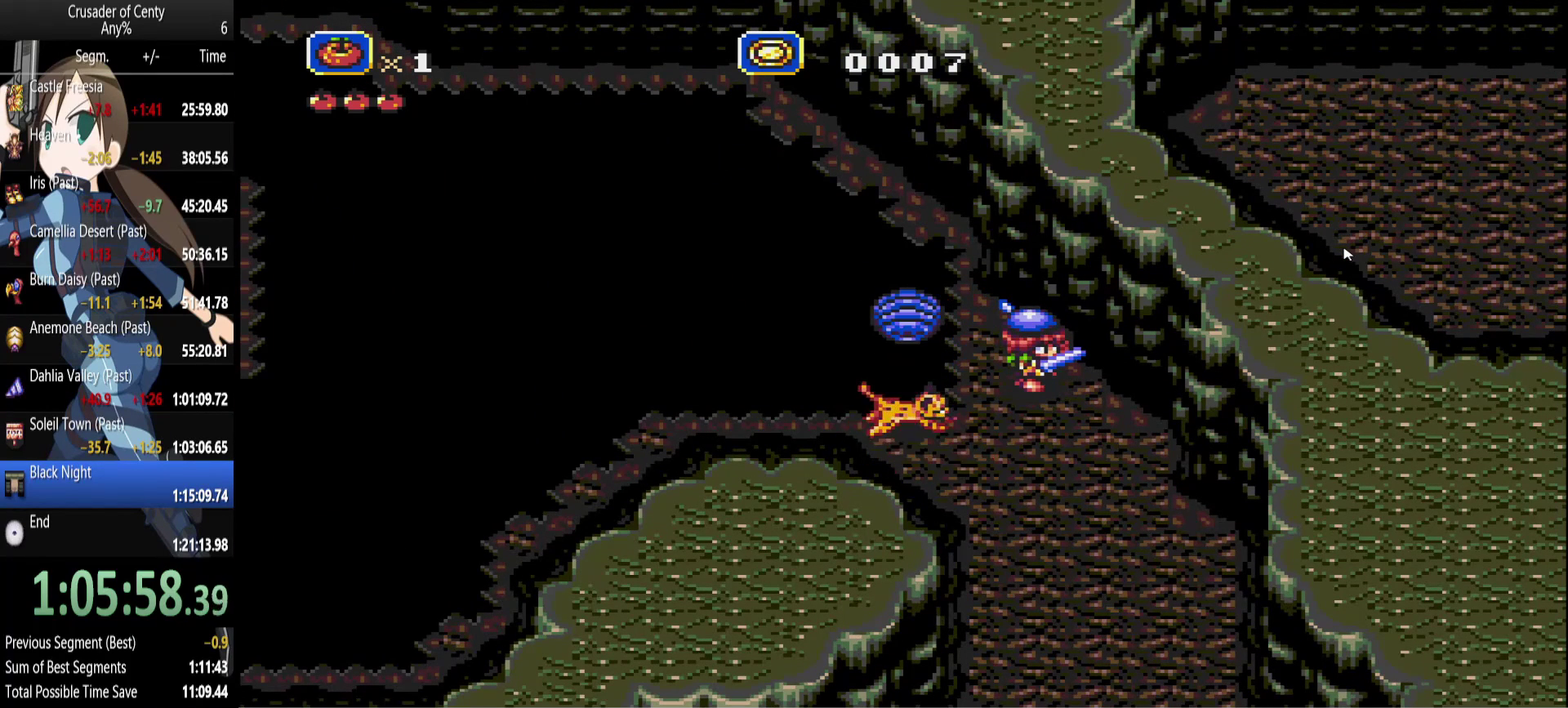
{"buttons": [], "events": [[33, "C", "down"], [83, "C", "up"], [267, "C", "down"], [350, "C", "up"]]}
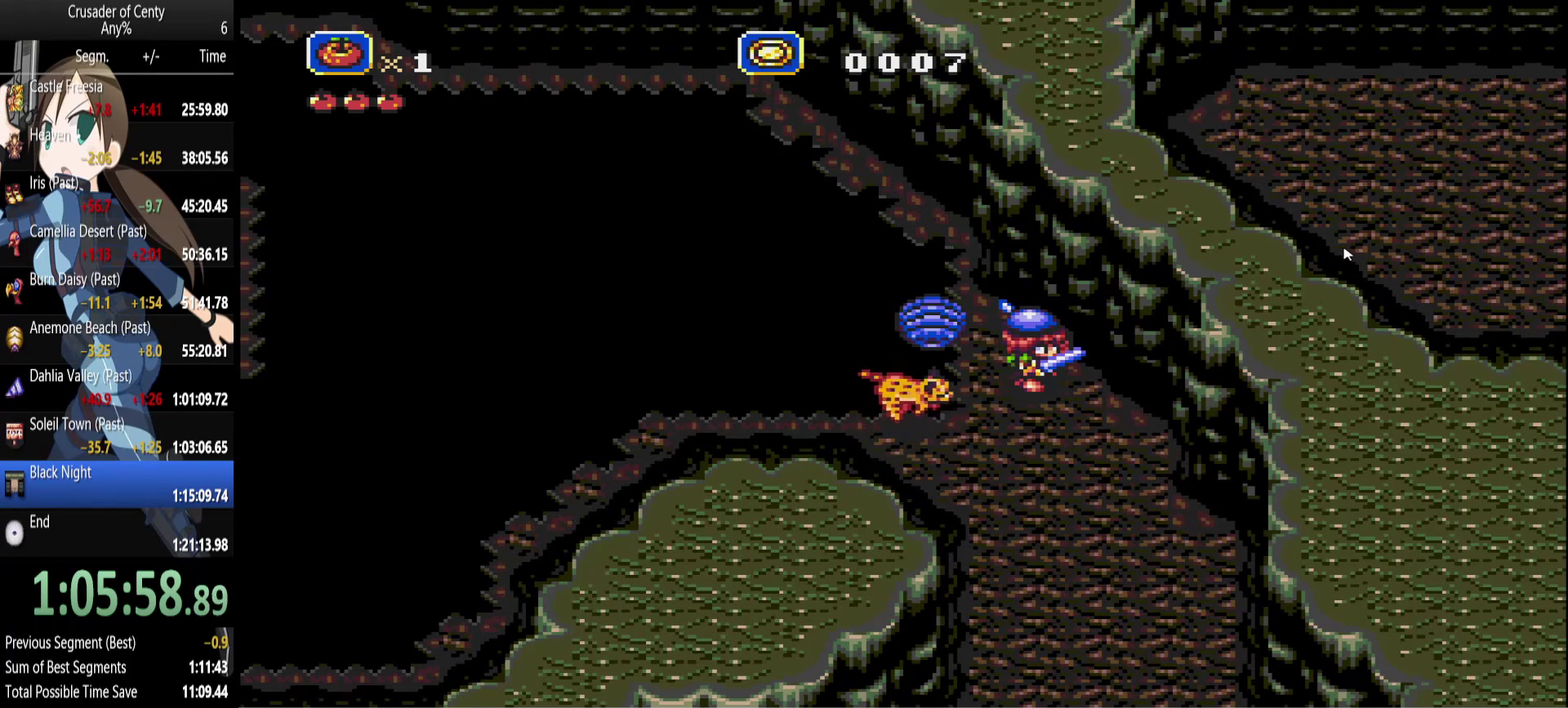
{"buttons": [], "events": [[183, "DPAD_UP", "down"], [233, "B", "down"], [283, "B", "up"], [333, "DPAD_UP", "up"]]}
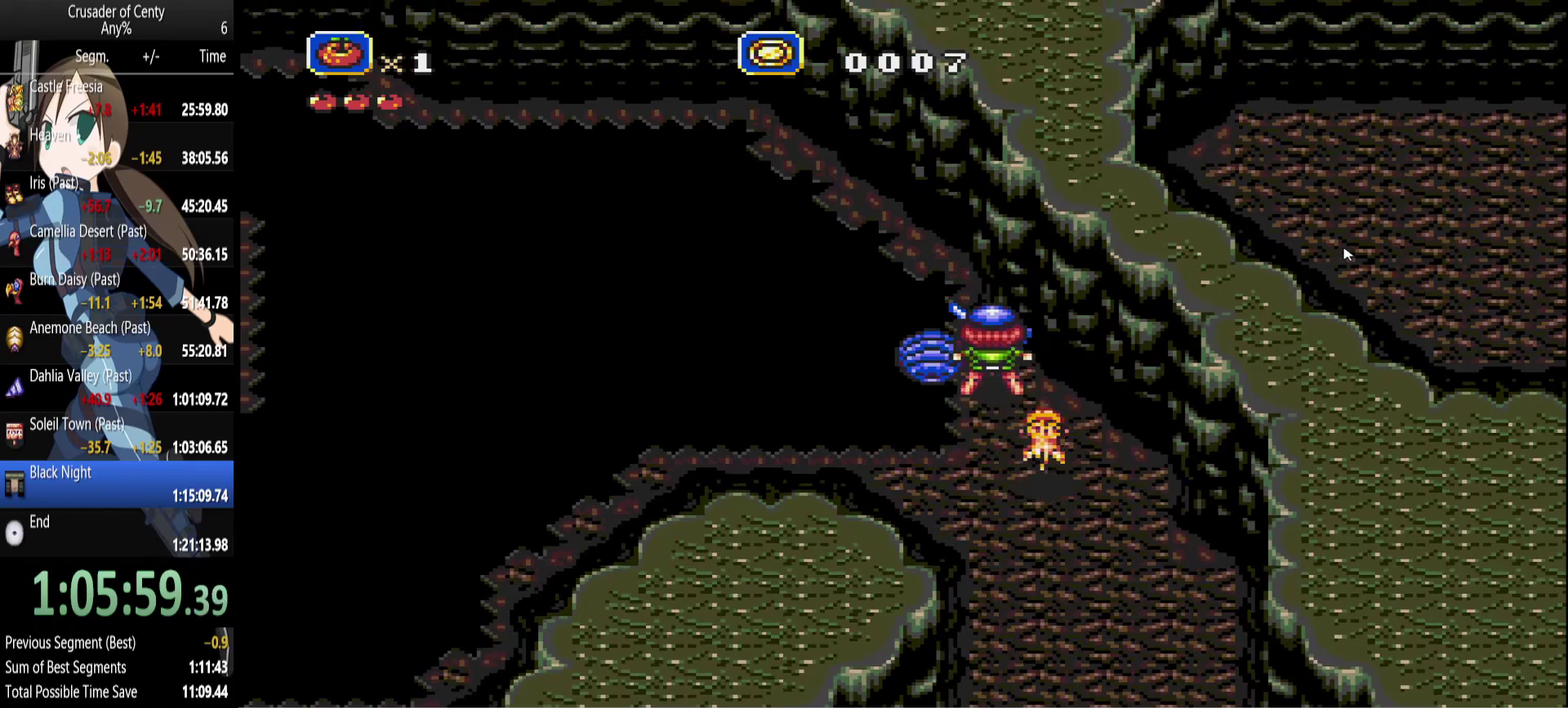
{"buttons": ["B", "DPAD_UP"], "events": [[433, "B", "down"], [433, "DPAD_UP", "down"]]}
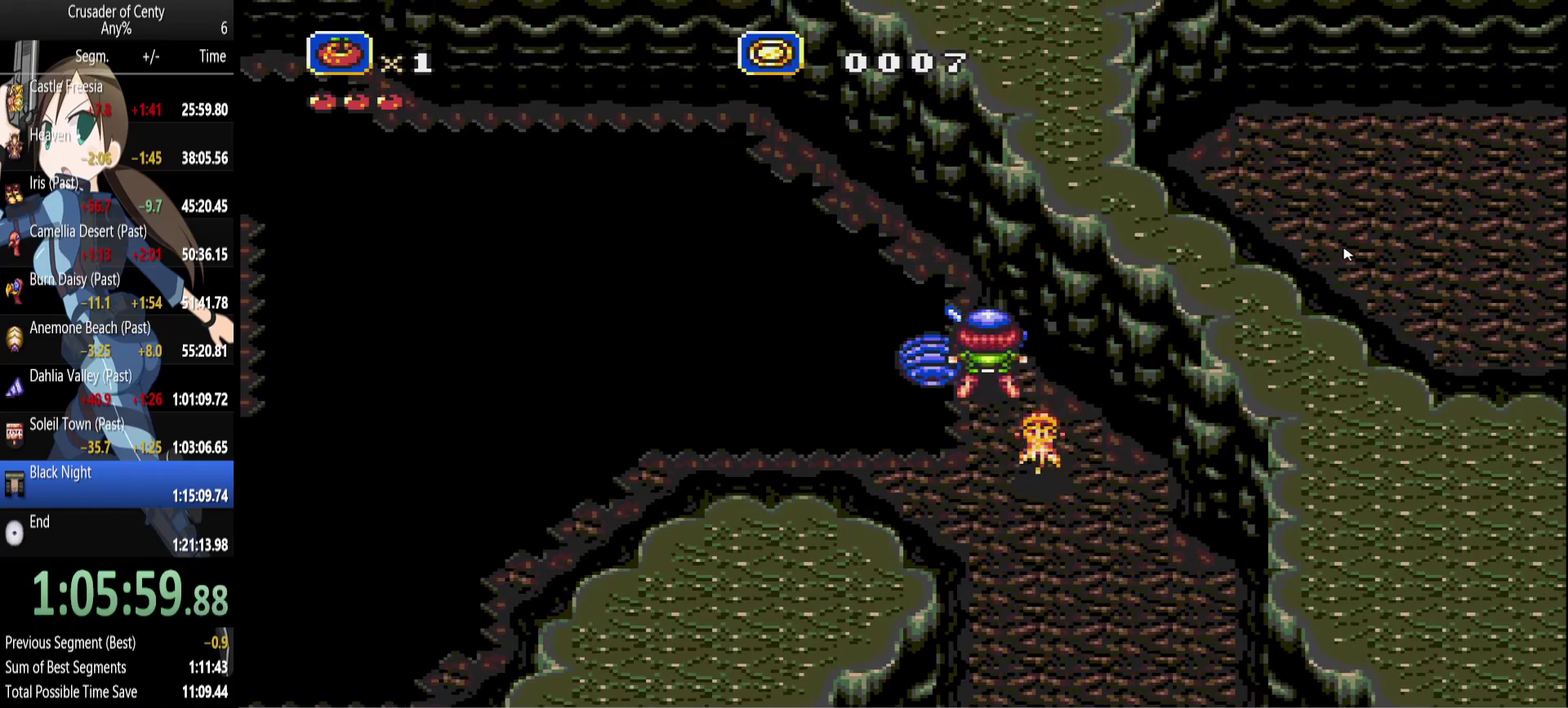
{"buttons": ["DPAD_UP"], "events": [[33, "DPAD_UP", "up"], [83, "B", "up"], [217, "DPAD_LEFT", "down"], [317, "DPAD_LEFT", "up"], [500, "DPAD_UP", "down"]]}
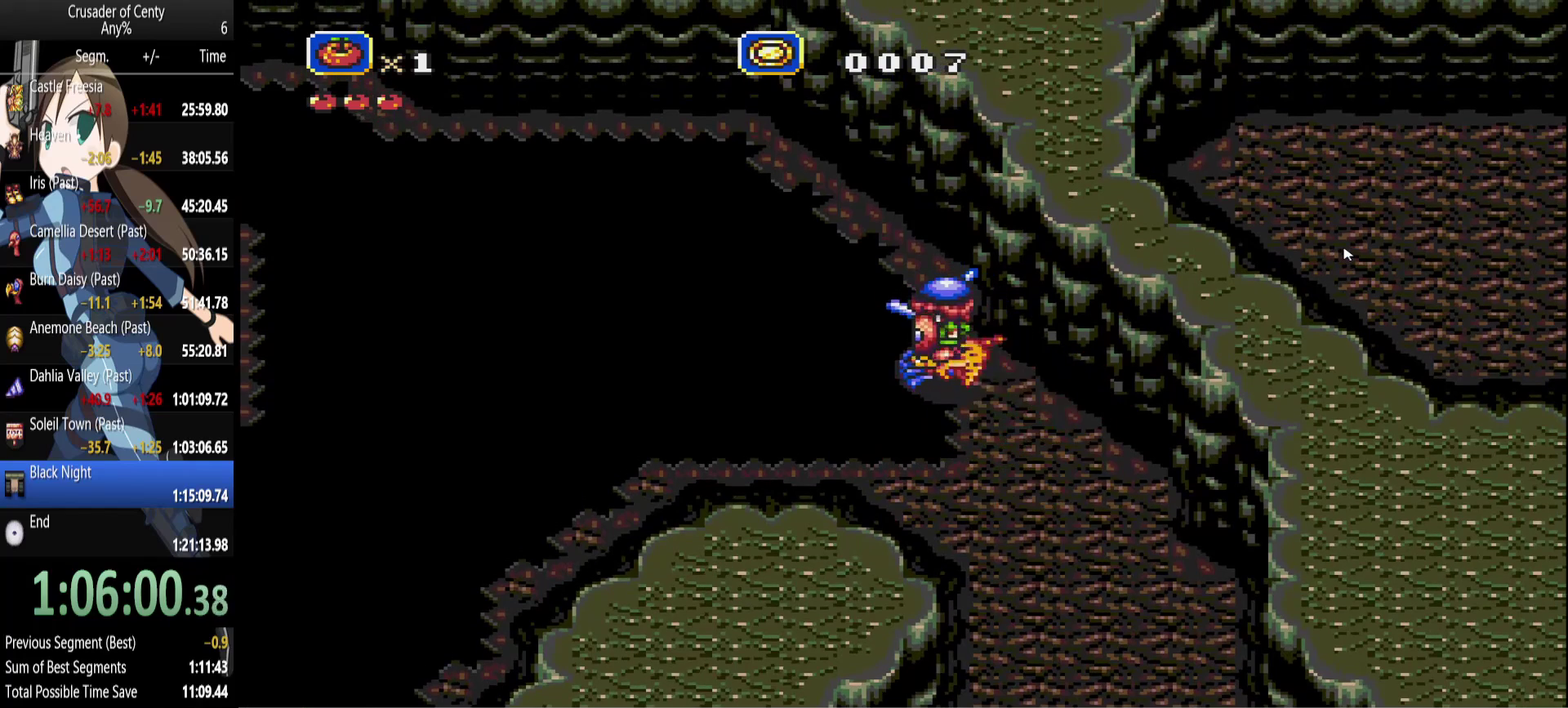
{"buttons": ["DPAD_DOWN"], "events": [[83, "DPAD_UP", "up"], [467, "DPAD_DOWN", "down"]]}
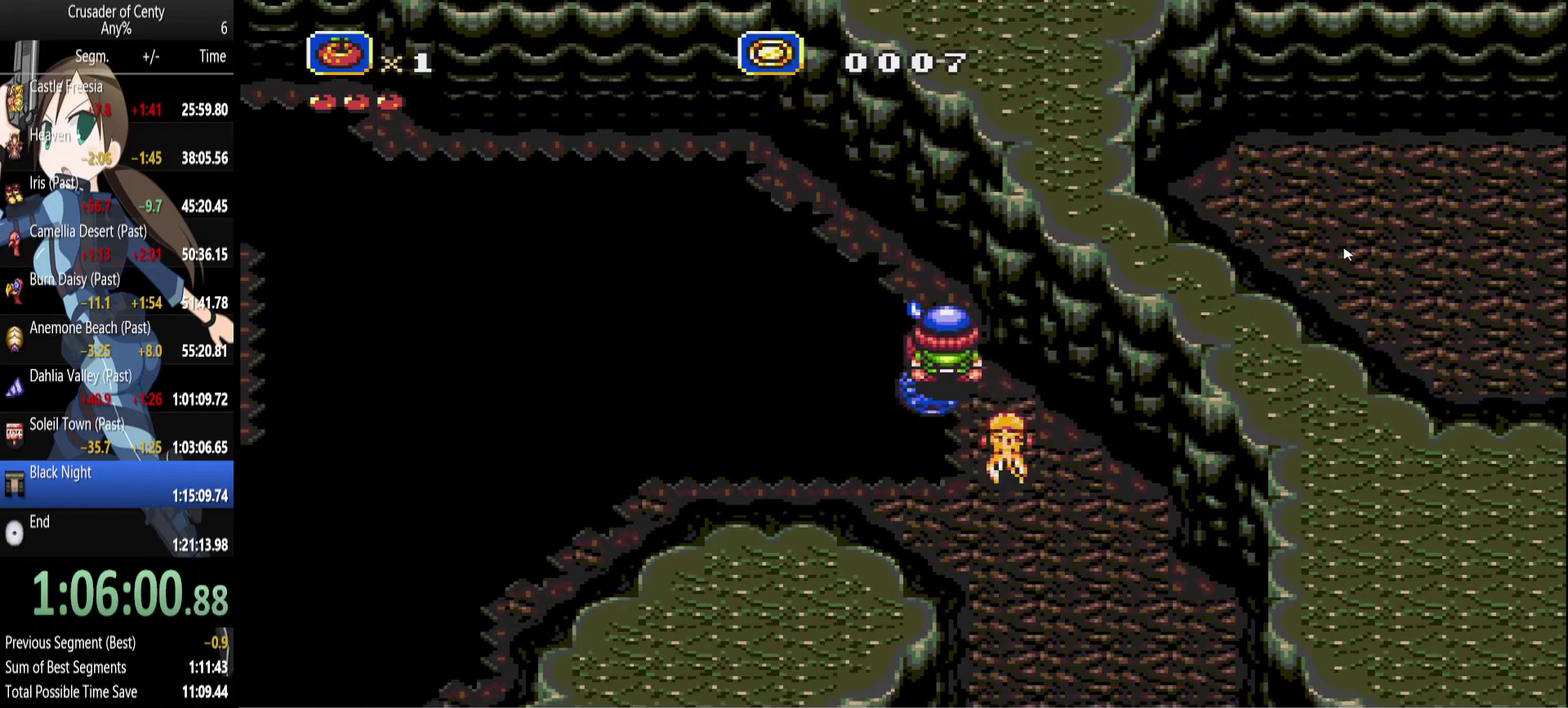
{"buttons": [], "events": [[17, "DPAD_LEFT", "down"], [67, "DPAD_DOWN", "up"], [67, "DPAD_LEFT", "up"]]}
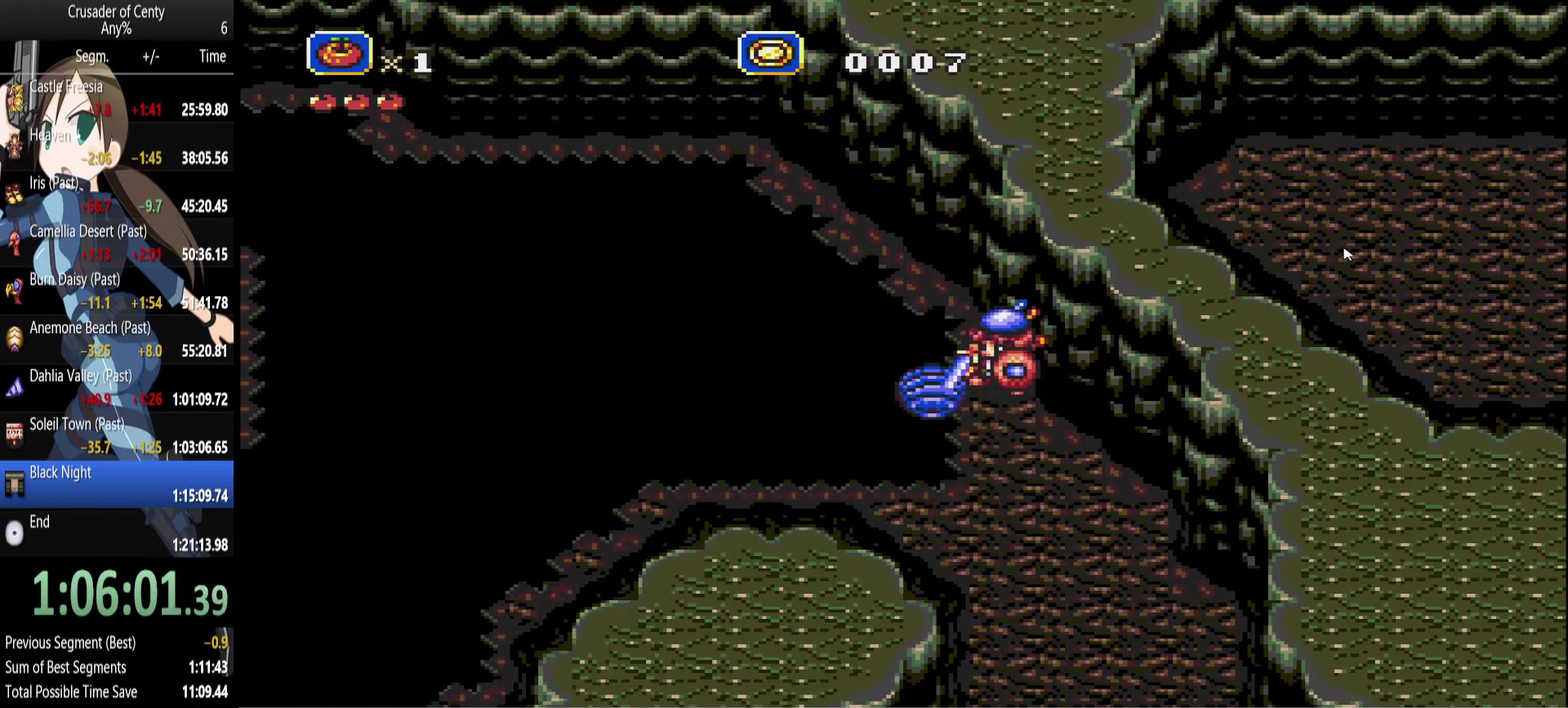
{"buttons": [], "events": [[117, "DPAD_RIGHT", "down"], [217, "DPAD_RIGHT", "up"], [350, "DPAD_UP", "down"], [500, "DPAD_UP", "up"]]}
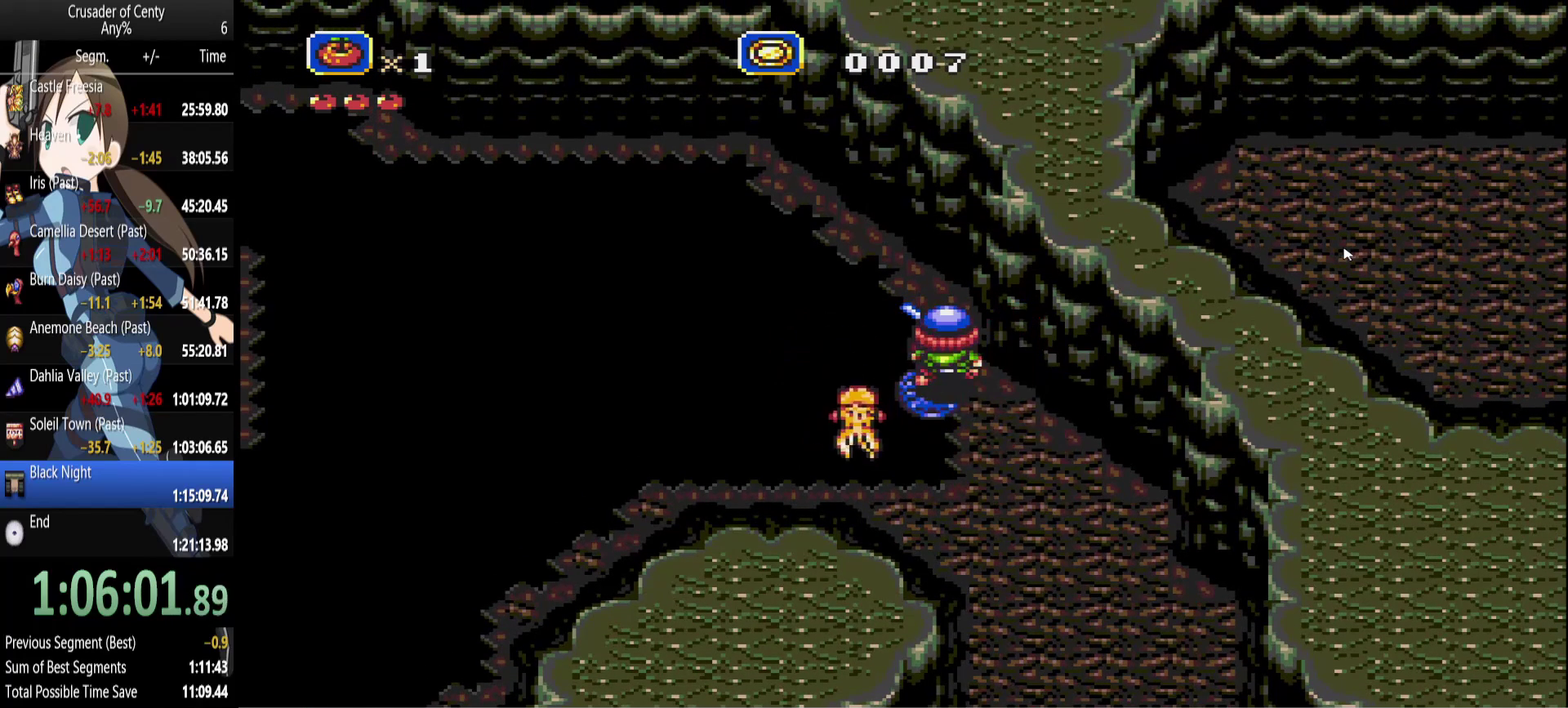
{"buttons": [], "events": [[333, "DPAD_DOWN", "down"], [417, "DPAD_DOWN", "up"]]}
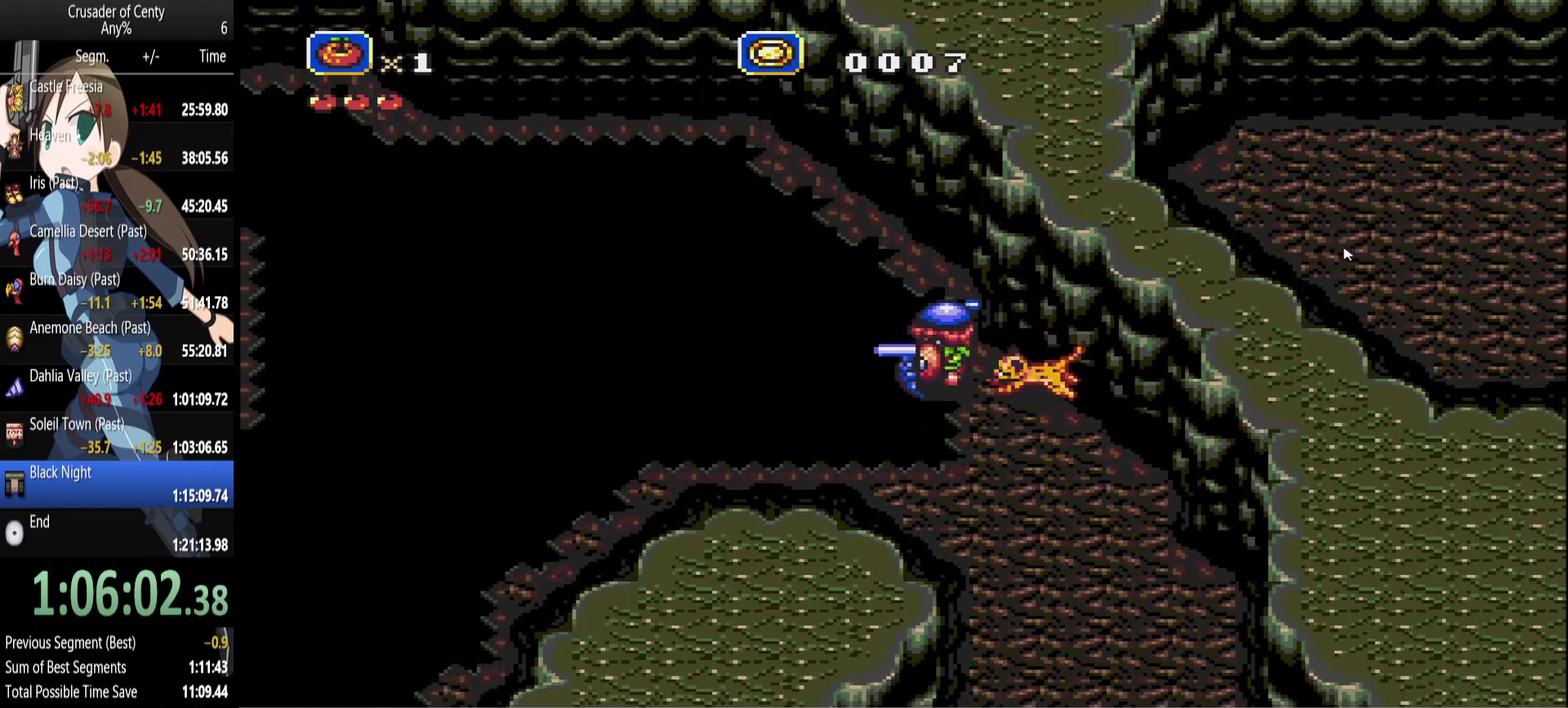
{"buttons": [], "events": [[250, "DPAD_RIGHT", "down"], [433, "DPAD_RIGHT", "up"]]}
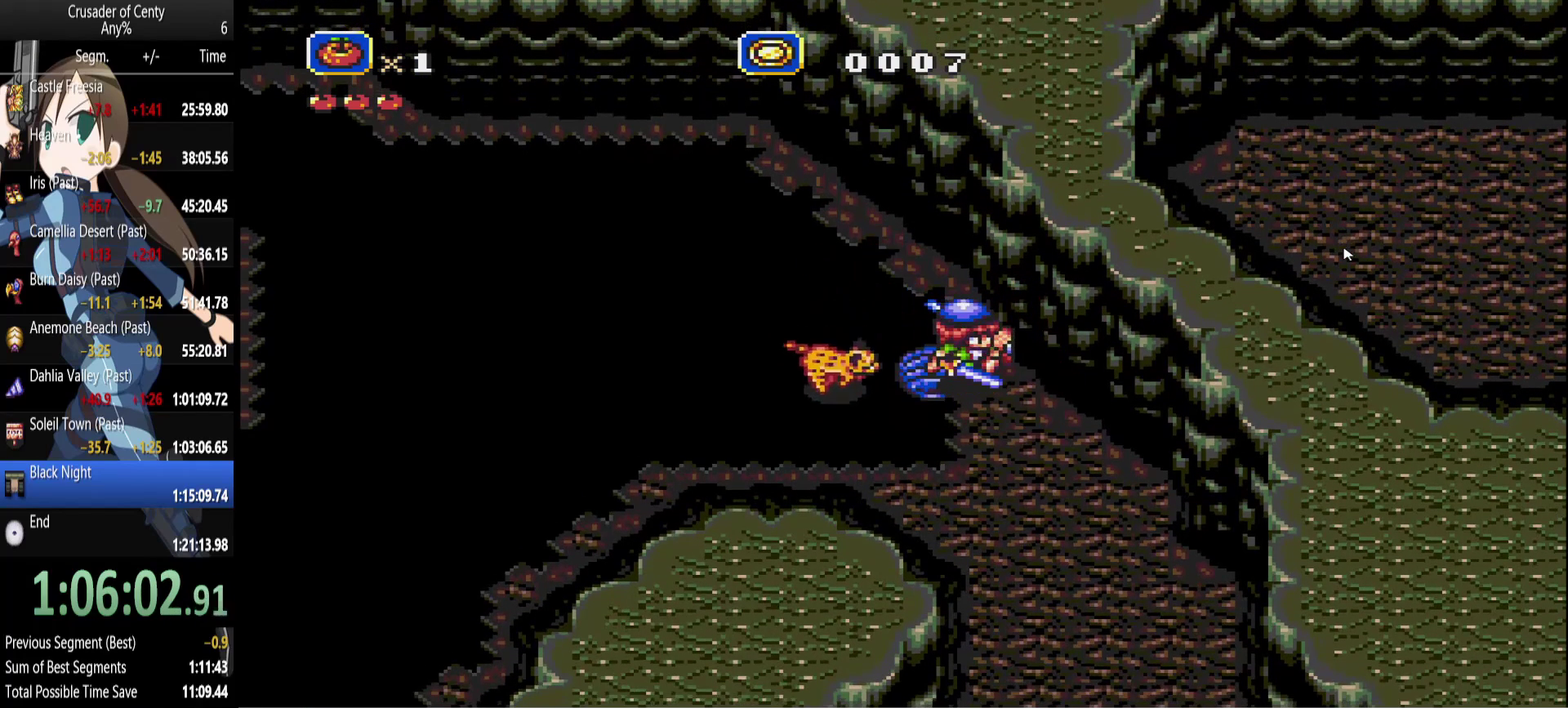
{"buttons": ["B", "DPAD_RIGHT"], "events": [[267, "DPAD_RIGHT", "down"], [350, "DPAD_RIGHT", "up"], [400, "B", "down"], [500, "DPAD_RIGHT", "down"]]}
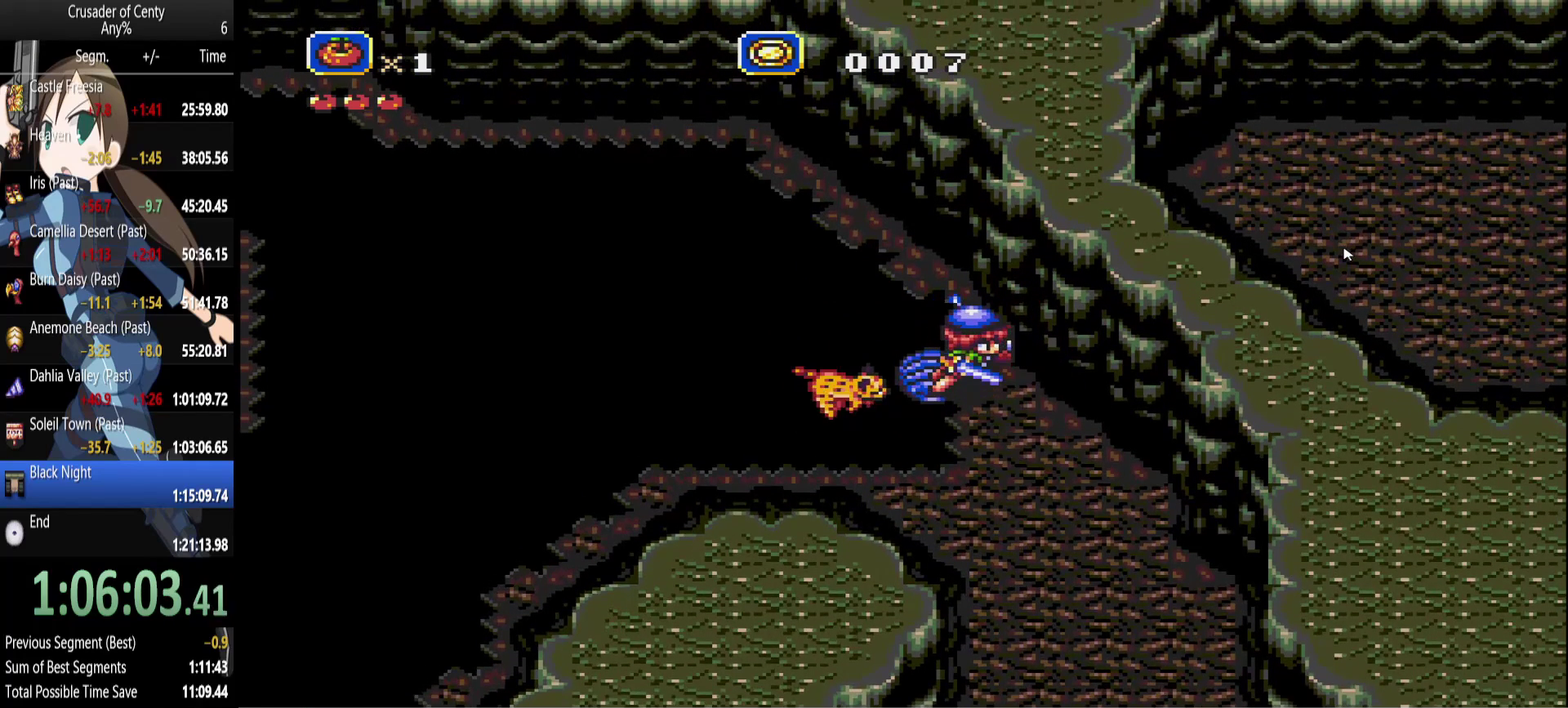
{"buttons": ["DPAD_UP"], "events": [[50, "B", "up"], [100, "DPAD_RIGHT", "up"], [467, "DPAD_UP", "down"]]}
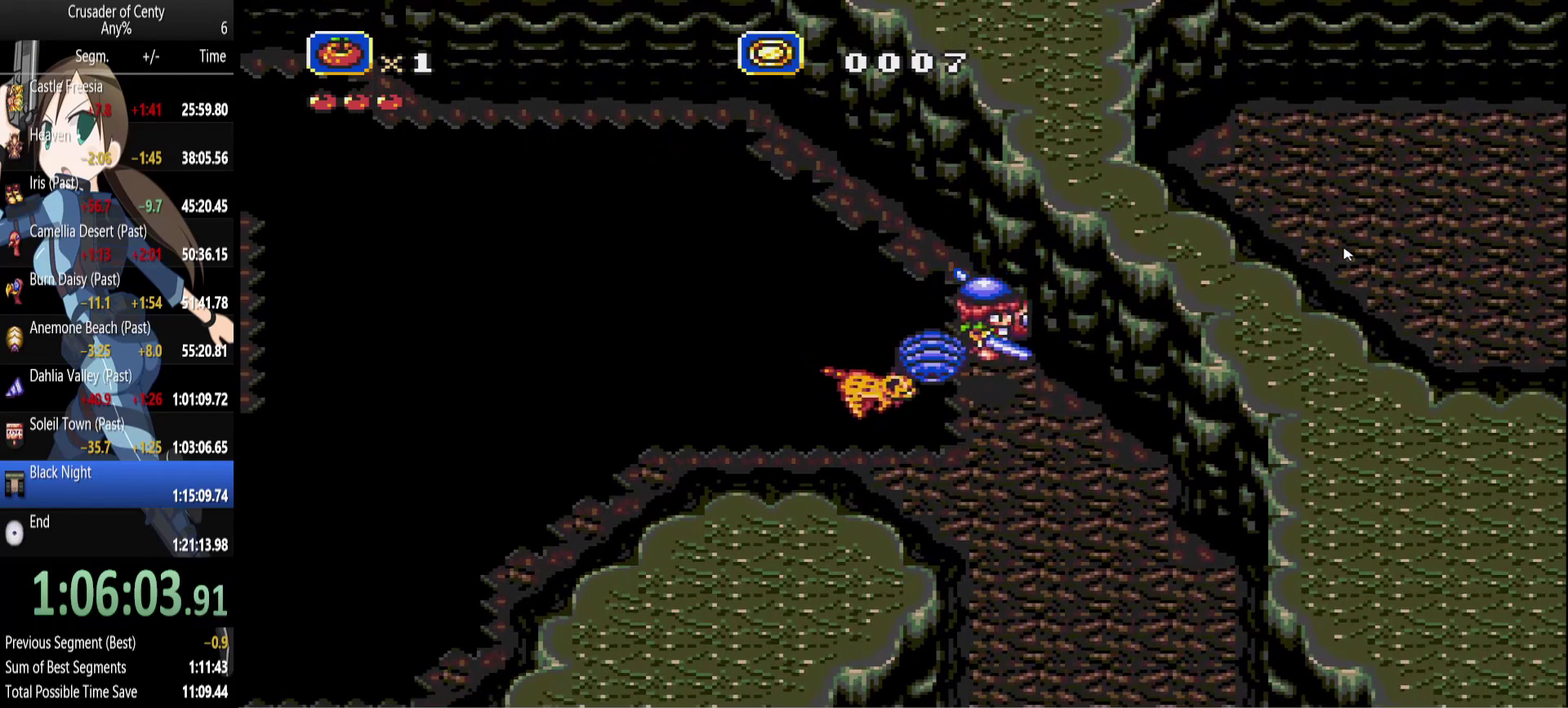
{"buttons": [], "events": [[17, "DPAD_UP", "up"], [300, "C", "down"], [383, "C", "up"]]}
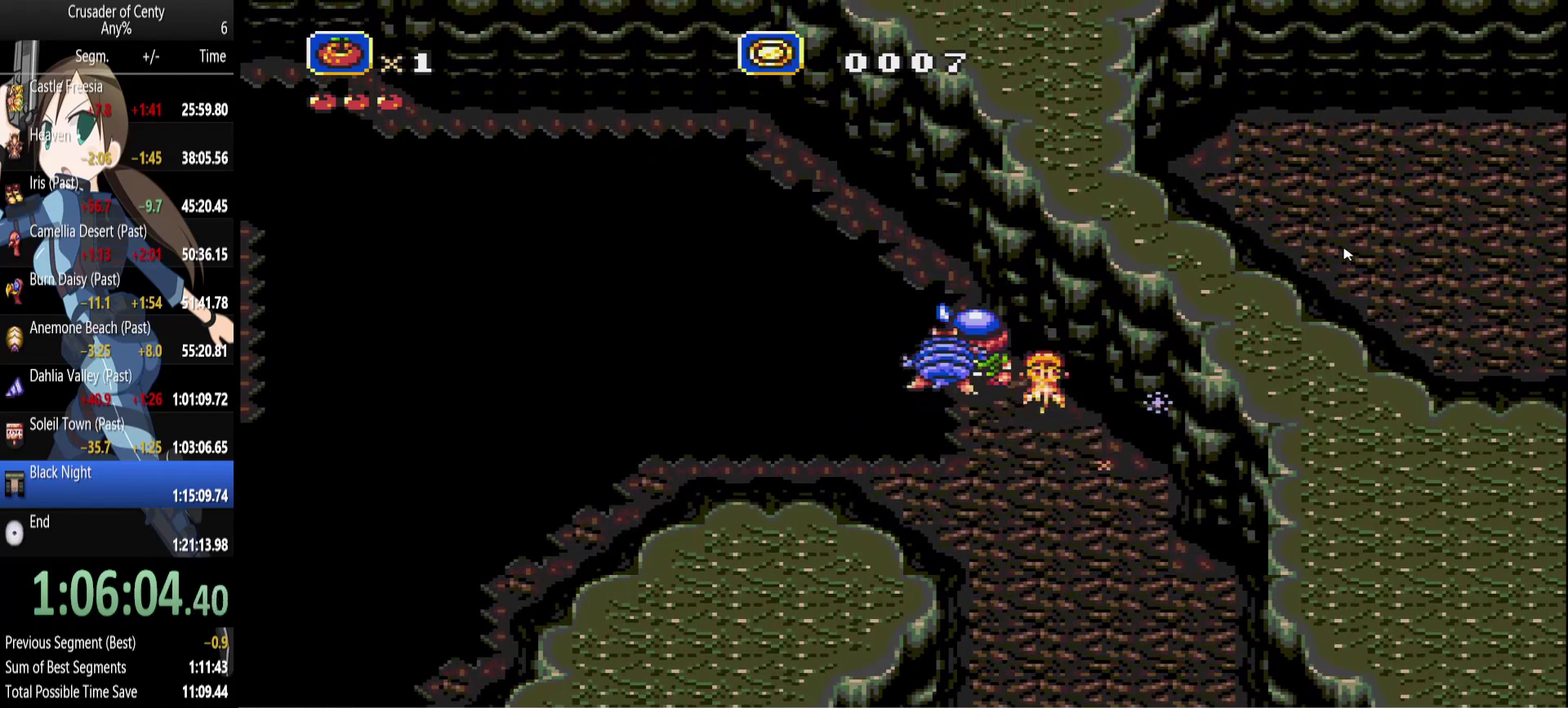
{"buttons": [], "events": [[117, "C", "down"], [167, "C", "up"]]}
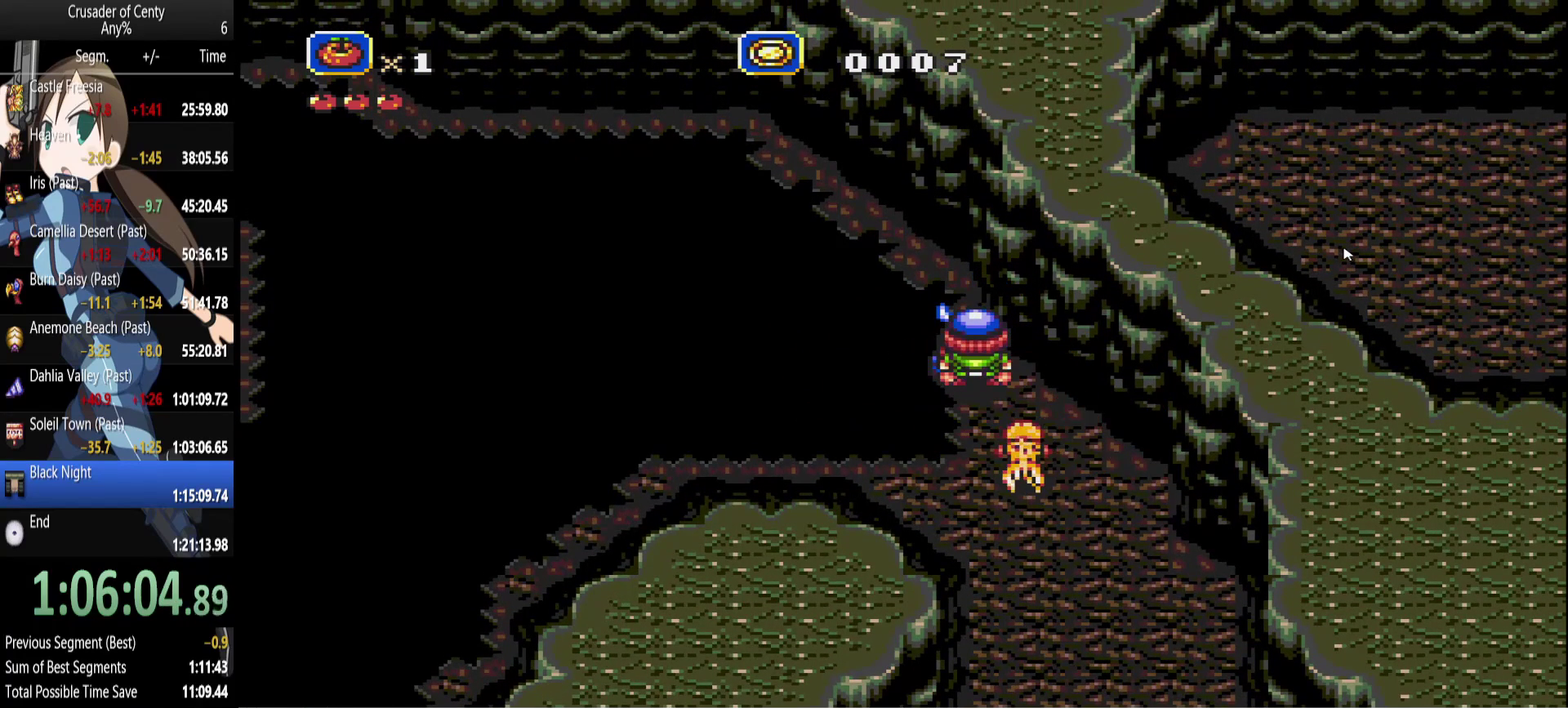
{"buttons": [], "events": [[50, "C", "down"], [133, "C", "up"], [333, "DPAD_RIGHT", "down"], [383, "DPAD_RIGHT", "up"]]}
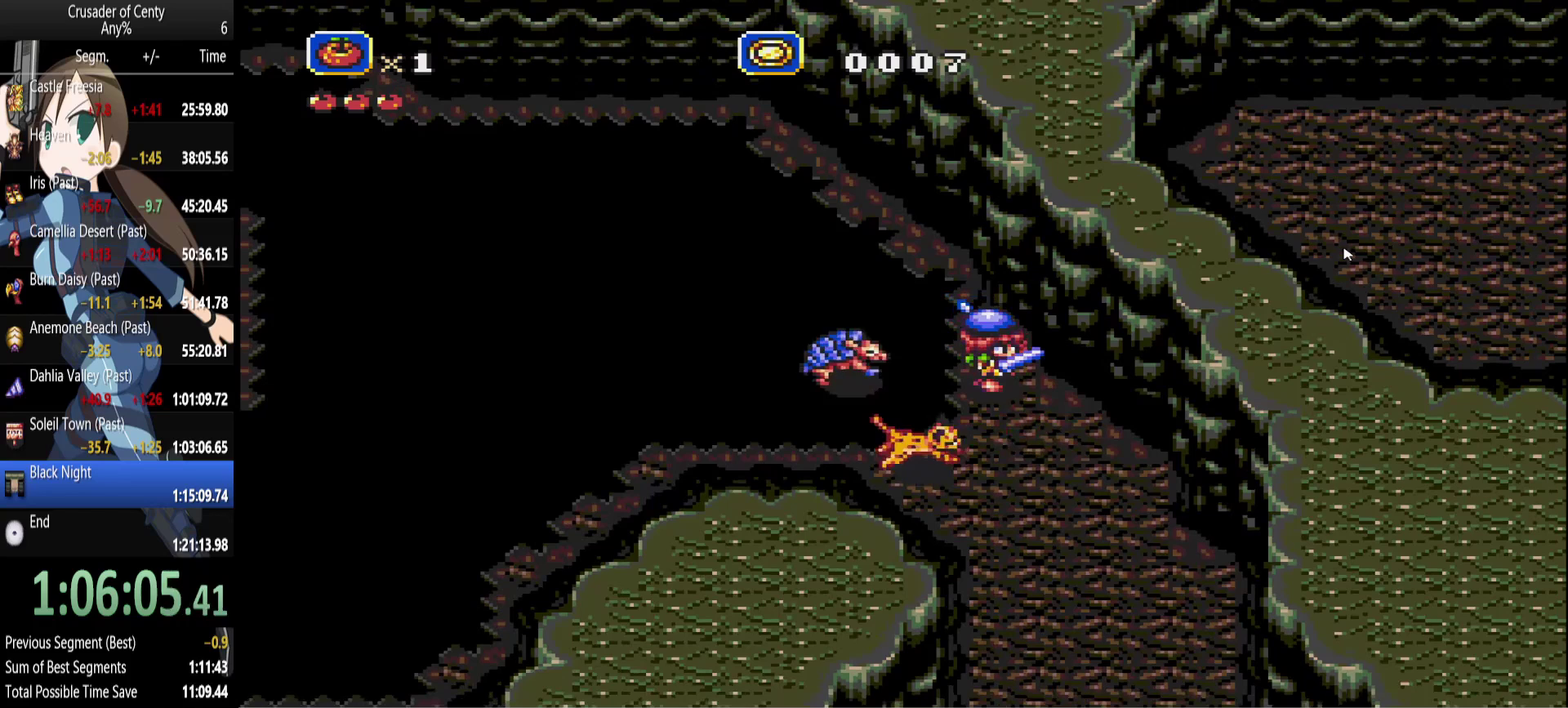
{"buttons": [], "events": [[433, "DPAD_RIGHT", "down"], [483, "DPAD_RIGHT", "up"]]}